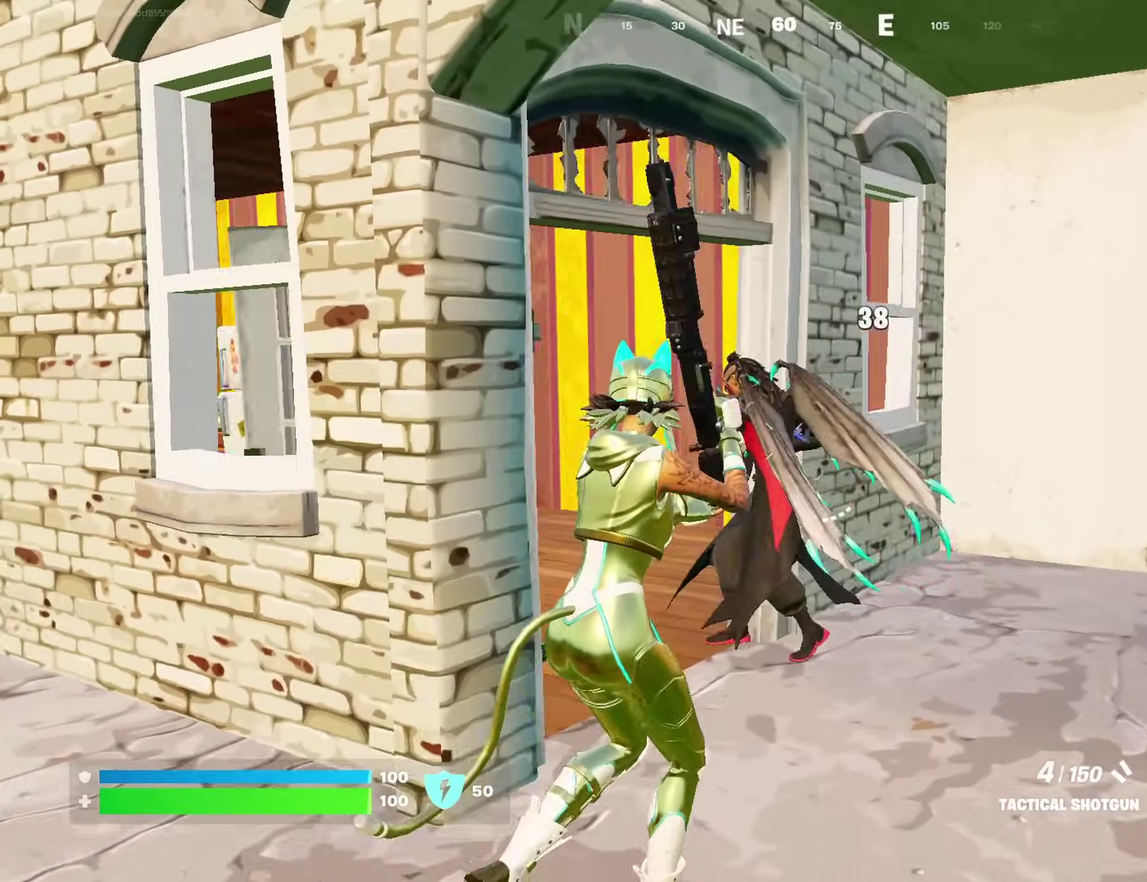
Gameplay with a controller (PlayStation layout); each line is a JSON object with the inputs held at the frame after it (dt_ms = milliseconds from this image to that frame). "events" lists button and stick changes between this image and that frame as [ms after this image, input, new state], when the widget could be followed in between. Not read: L1 R1.
{"dt_ms": 600, "buttons": [], "left_stick": "up-right", "right_stick": "center", "events": [[33, "right_stick", "left"], [183, "R2", "down"], [217, "right_stick", "center"], [233, "TRIANGLE", "down"], [233, "left_stick", "up-right"], [267, "R2", "up"], [300, "TRIANGLE", "up"], [333, "right_stick", "down-left"], [400, "left_stick", "up-left"], [433, "right_stick", "center"], [483, "left_stick", "up"], [567, "left_stick", "up-right"]]}
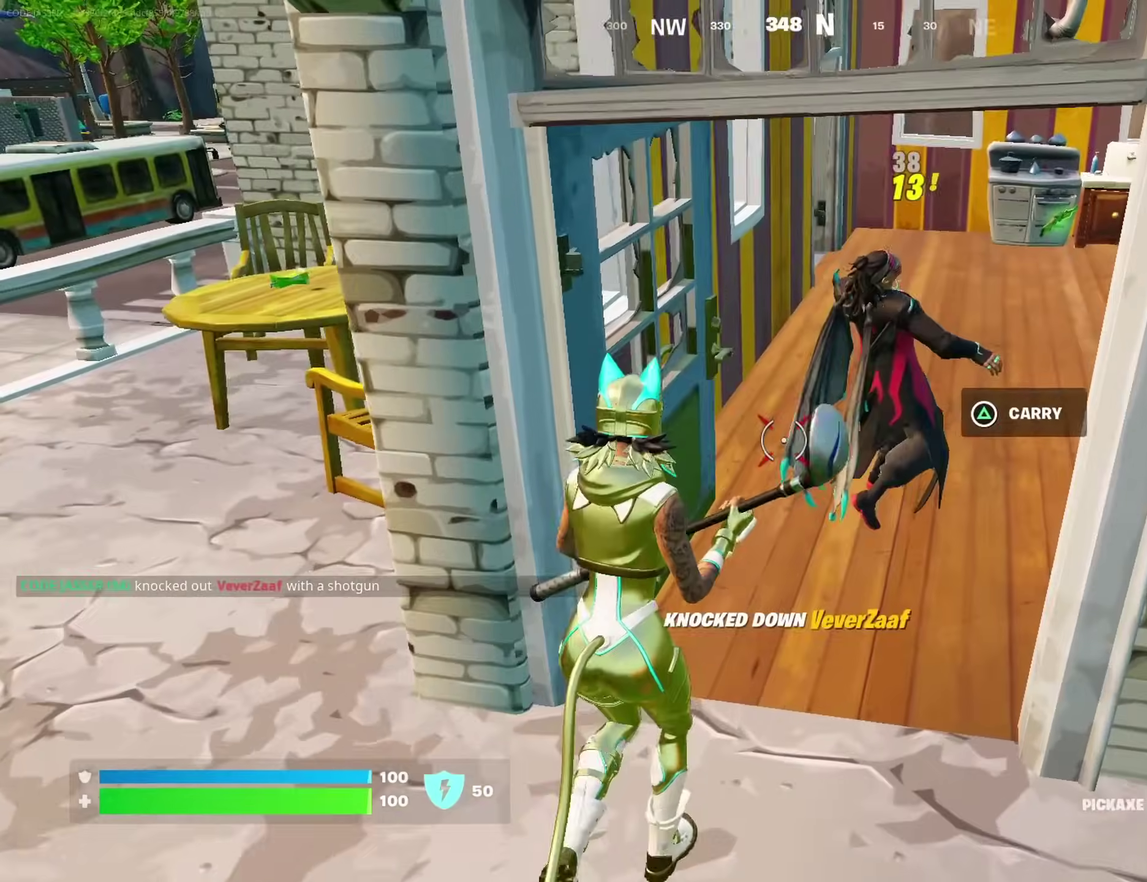
{"dt_ms": 400, "buttons": ["TRIANGLE"], "left_stick": "up-right", "right_stick": "center", "events": [[300, "left_stick", "right"], [367, "TRIANGLE", "down"], [400, "left_stick", "up-right"]]}
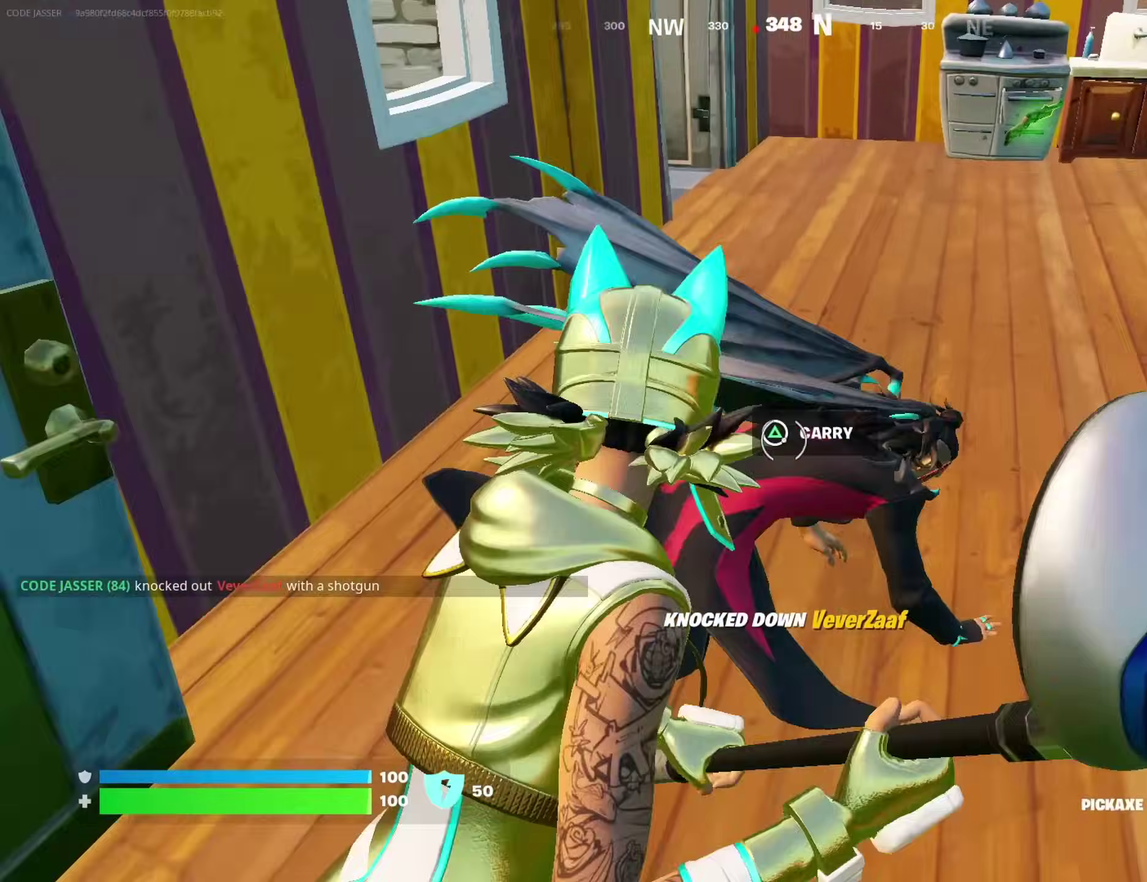
{"dt_ms": 600, "buttons": [], "left_stick": "right", "right_stick": "left", "events": [[33, "TRIANGLE", "up"], [150, "right_stick", "up-right"], [250, "R2", "down"], [317, "R2", "up"], [317, "right_stick", "center"], [333, "left_stick", "up"], [483, "left_stick", "up-right"], [483, "right_stick", "down-left"], [550, "right_stick", "left"], [567, "left_stick", "right"]]}
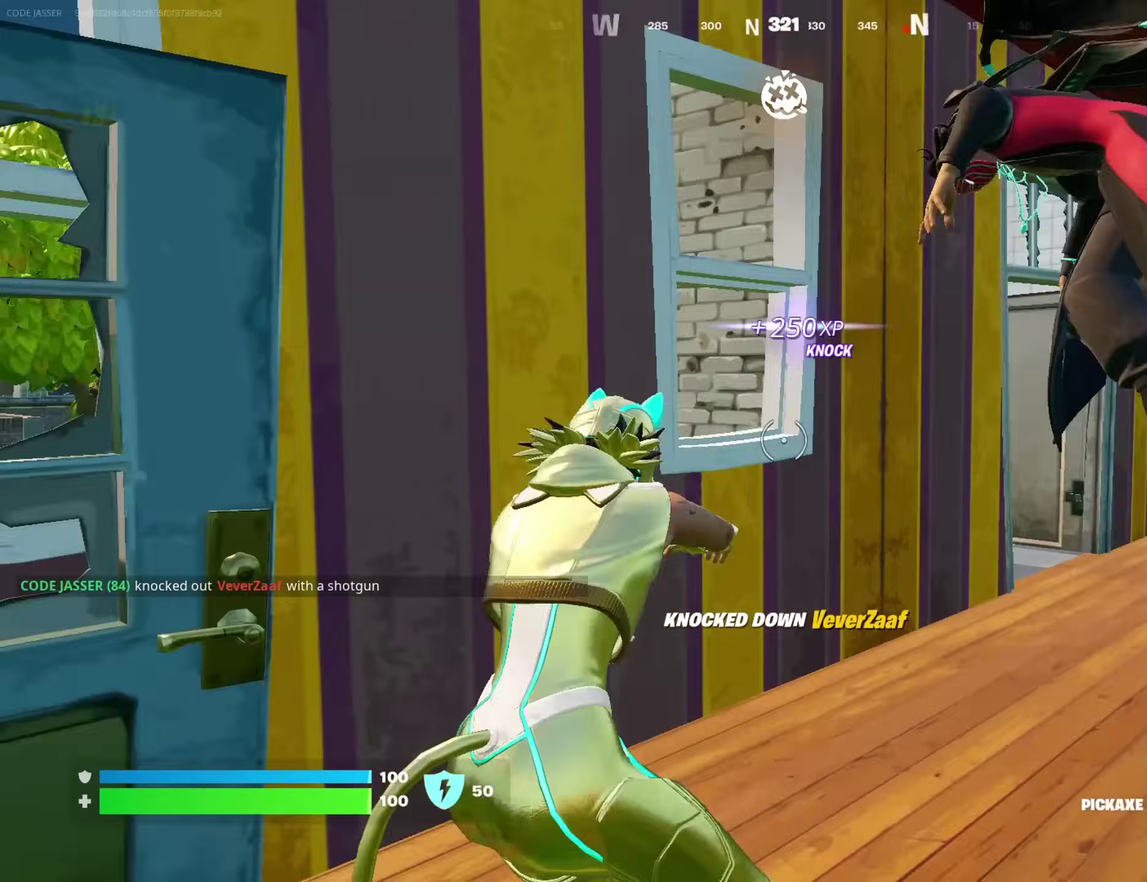
{"dt_ms": 400, "buttons": [], "left_stick": "down", "right_stick": "left", "events": [[167, "left_stick", "down-right"], [200, "right_stick", "center"], [350, "left_stick", "down"], [383, "right_stick", "left"]]}
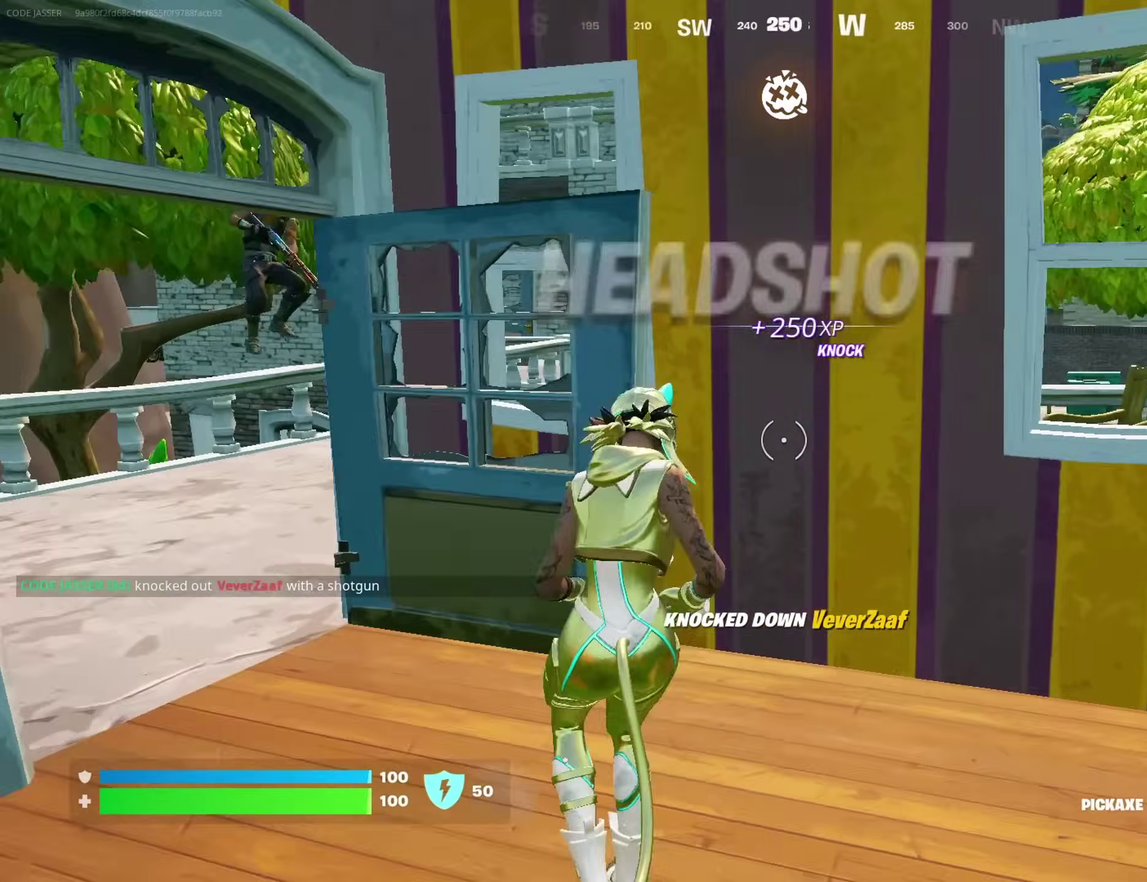
{"dt_ms": 500, "buttons": [], "left_stick": "up-right", "right_stick": "center", "events": [[67, "left_stick", "left"], [67, "right_stick", "center"], [133, "SQUARE", "down"], [200, "SQUARE", "up"], [333, "left_stick", "up-left"], [400, "left_stick", "up-right"]]}
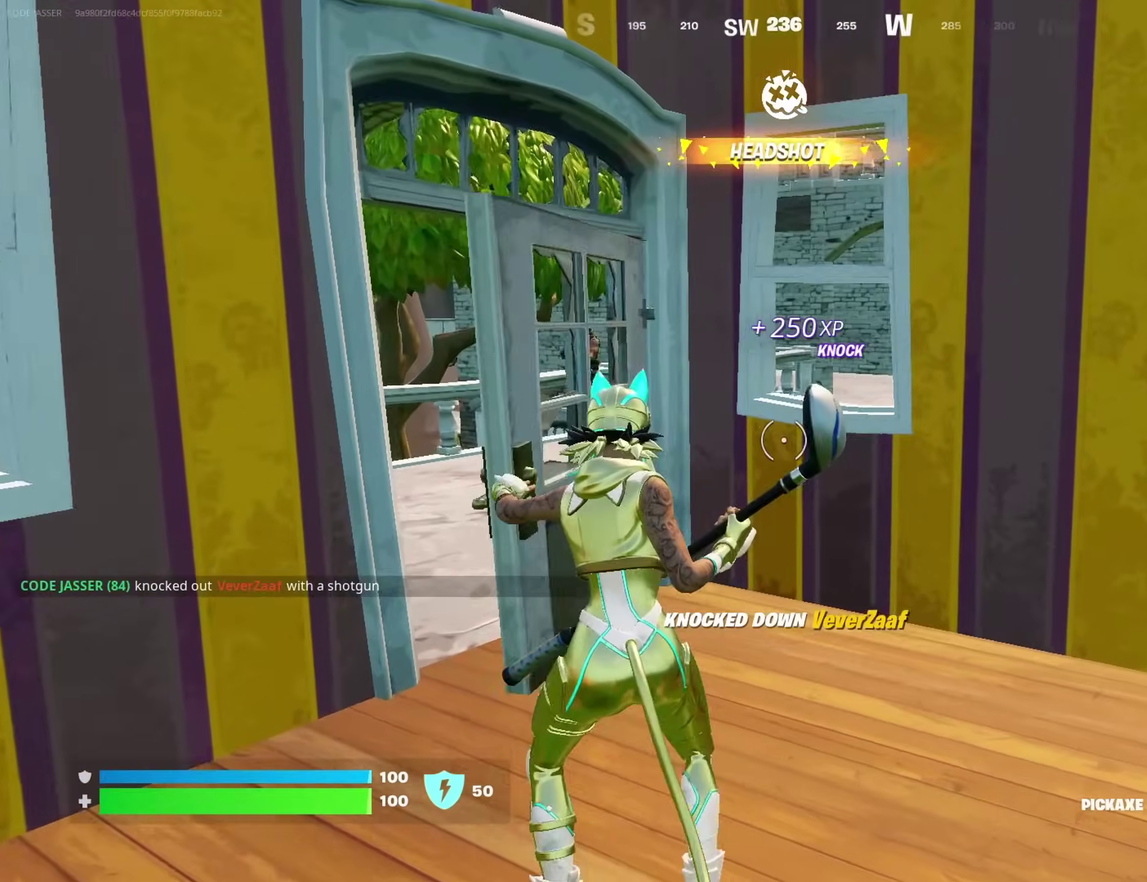
{"dt_ms": 500, "buttons": [], "left_stick": "up", "right_stick": "center"}
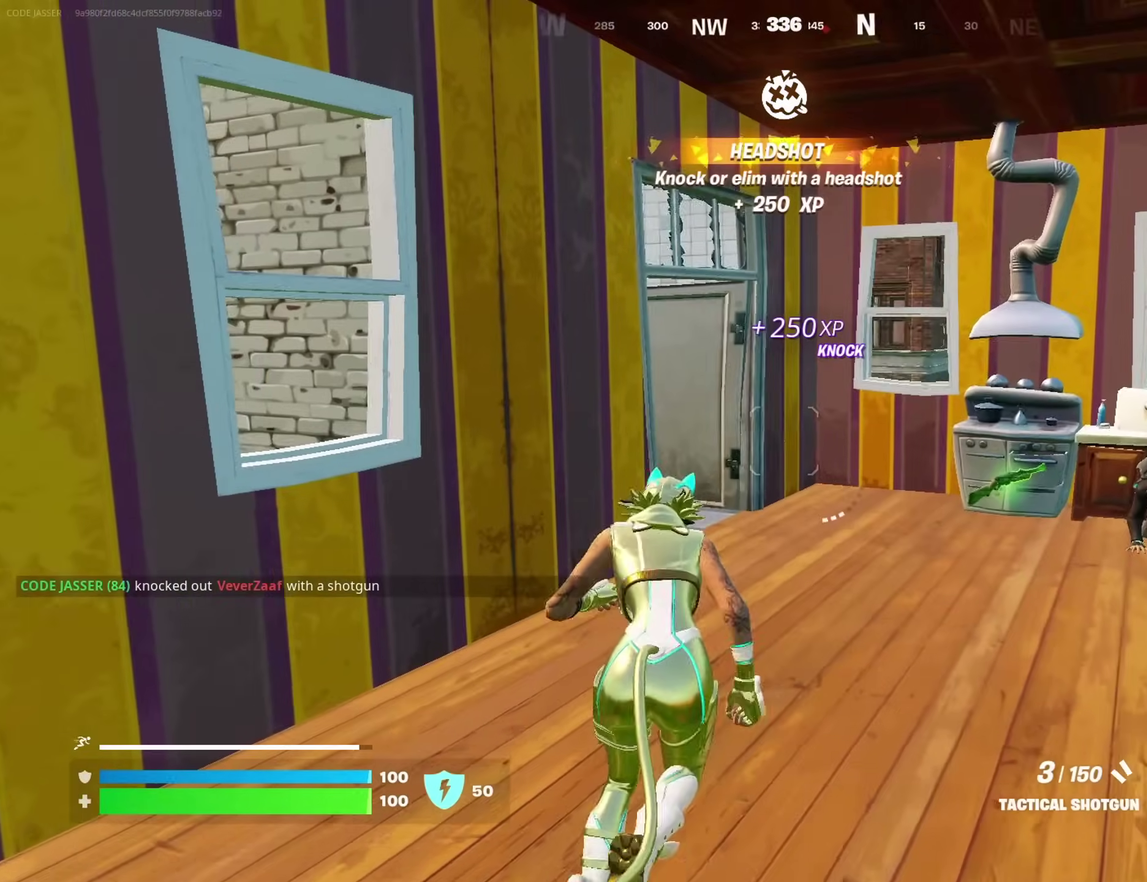
{"dt_ms": 500, "buttons": [], "left_stick": "up-right", "right_stick": "center", "events": [[67, "left_stick", "up-right"], [350, "right_stick", "left"], [433, "right_stick", "center"]]}